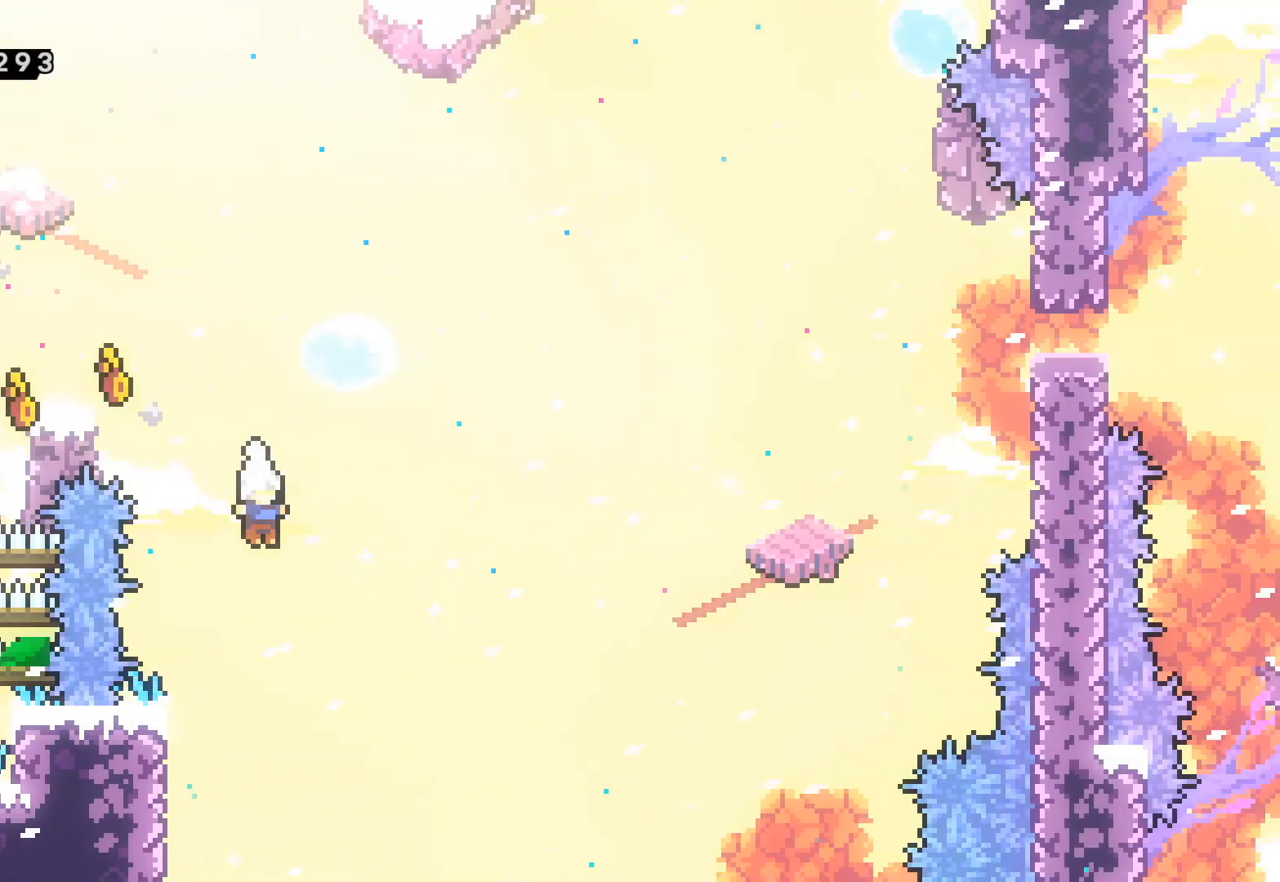
Gameplay with a controller (Xbox layout); each line is a JSON object with the inputs held at the frame after it. "events" lists button and stick changes between this image and that frame as [ms after this image, input, new state], when the widget could be followed in between. Not read: right_stick.
{"buttons": ["L2"], "left_stick": "up-left", "events": [[50, "left_stick", "left"], [100, "L2", "down"], [183, "left_stick", "up-left"]]}
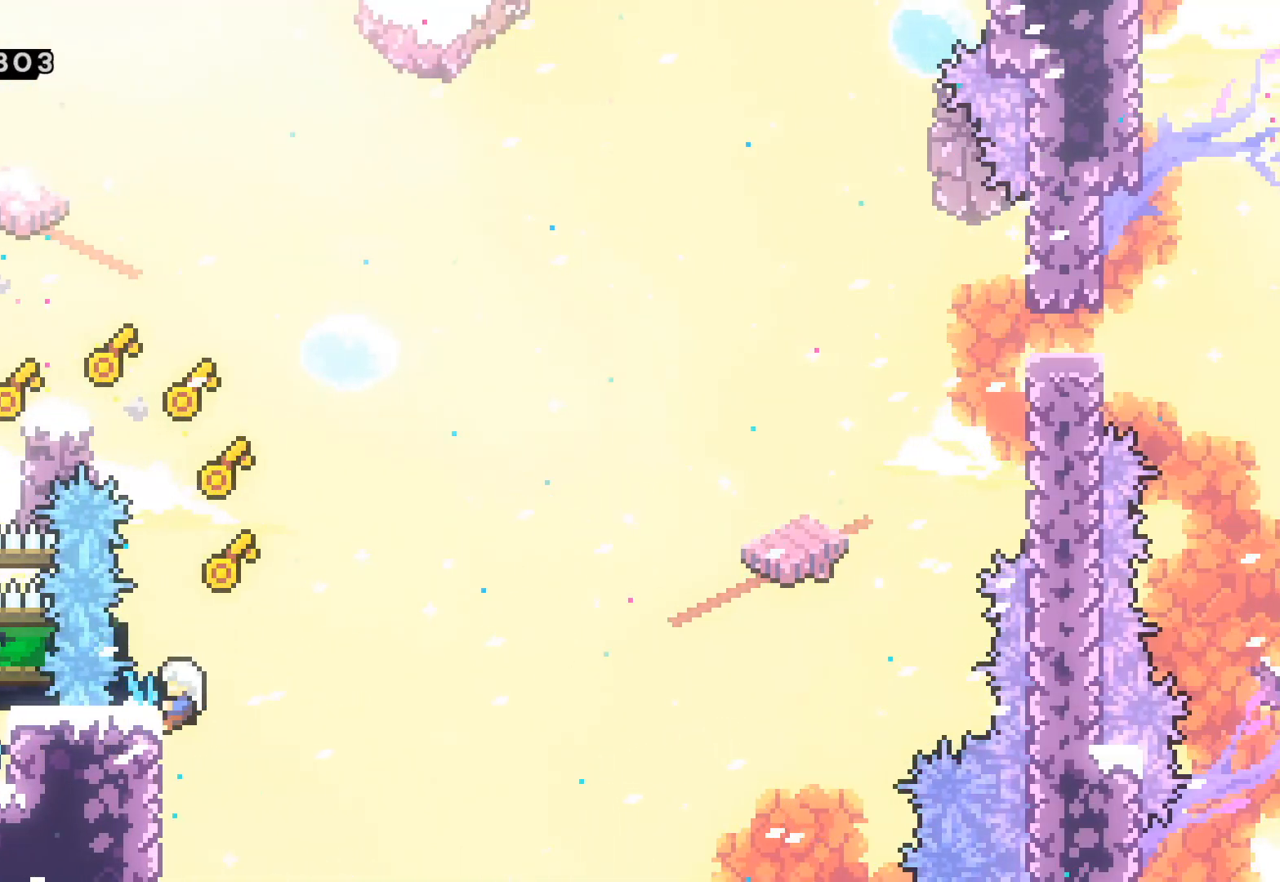
{"buttons": ["L2"], "left_stick": "up", "events": [[33, "A", "down"], [100, "A", "up"], [367, "left_stick", "up"]]}
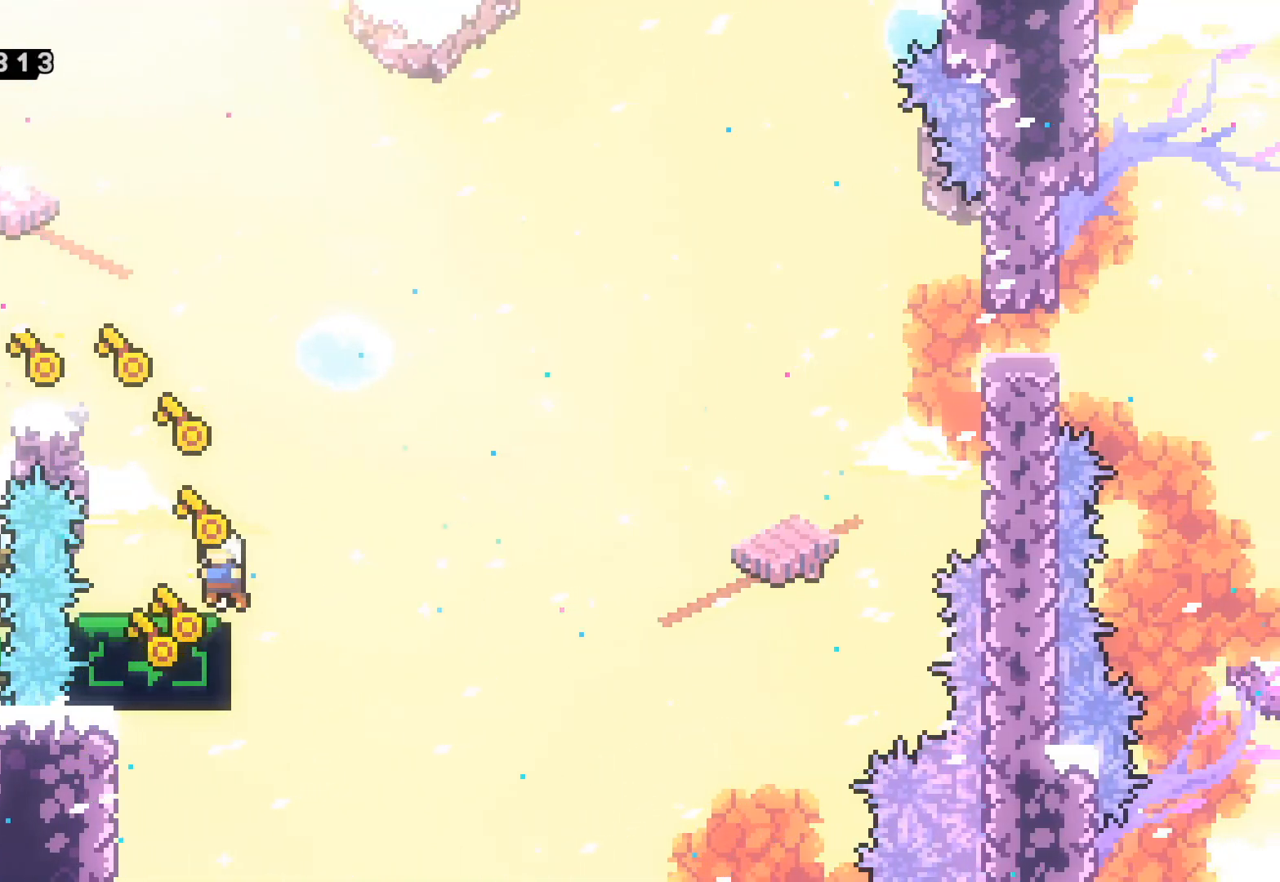
{"buttons": [], "left_stick": "up", "events": [[83, "left_stick", "up-left"], [183, "L2", "up"], [183, "left_stick", "center"], [483, "left_stick", "up"]]}
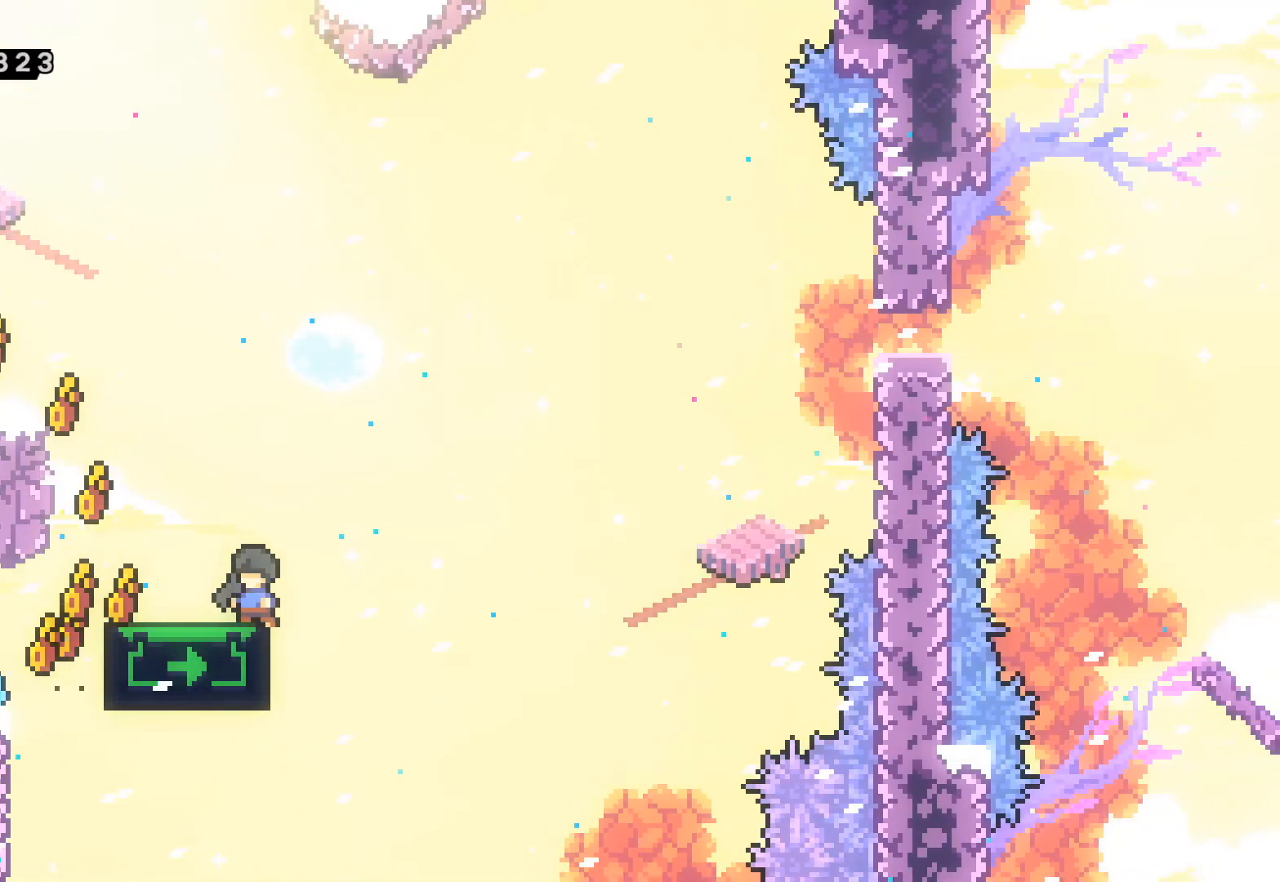
{"buttons": [], "left_stick": "up", "events": []}
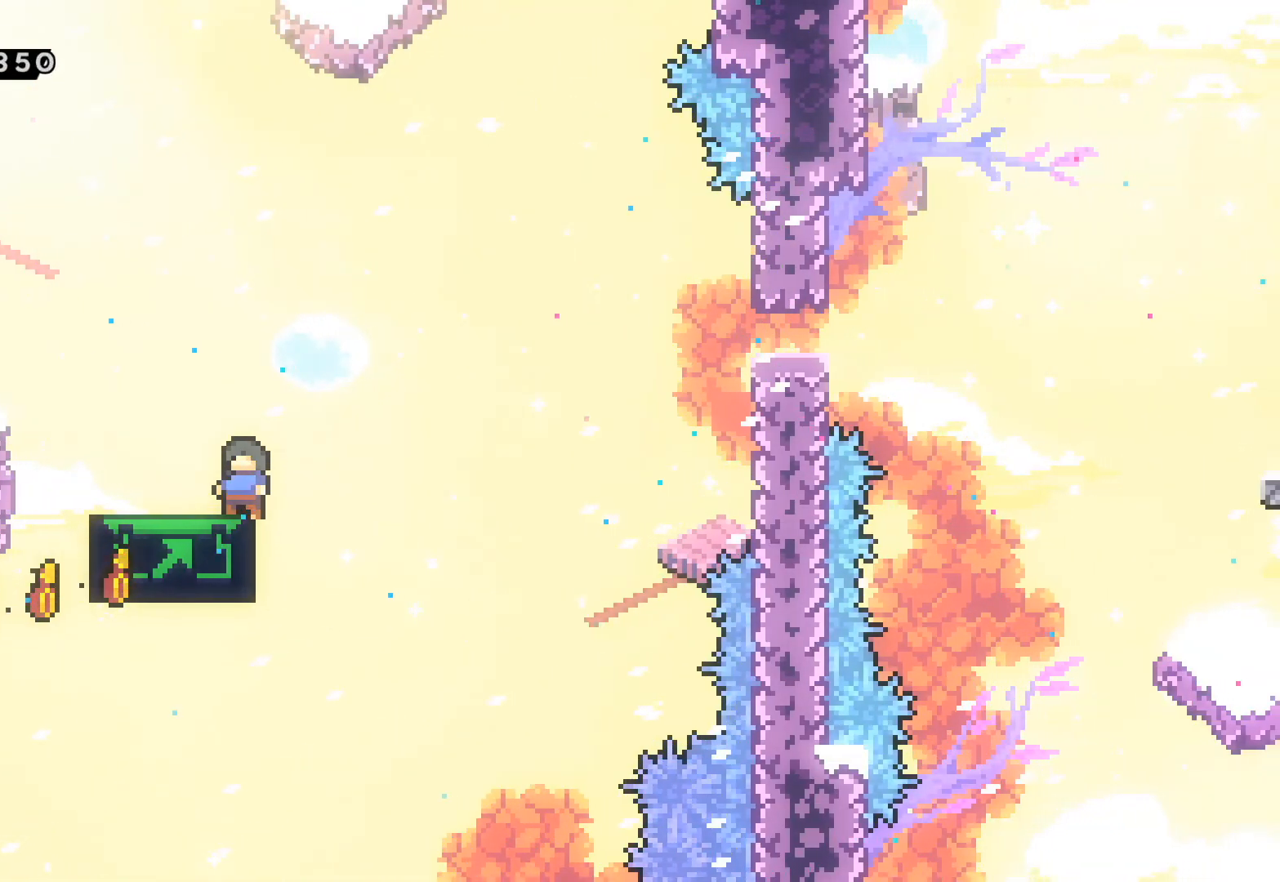
{"buttons": [], "left_stick": "center", "events": [[483, "left_stick", "center"]]}
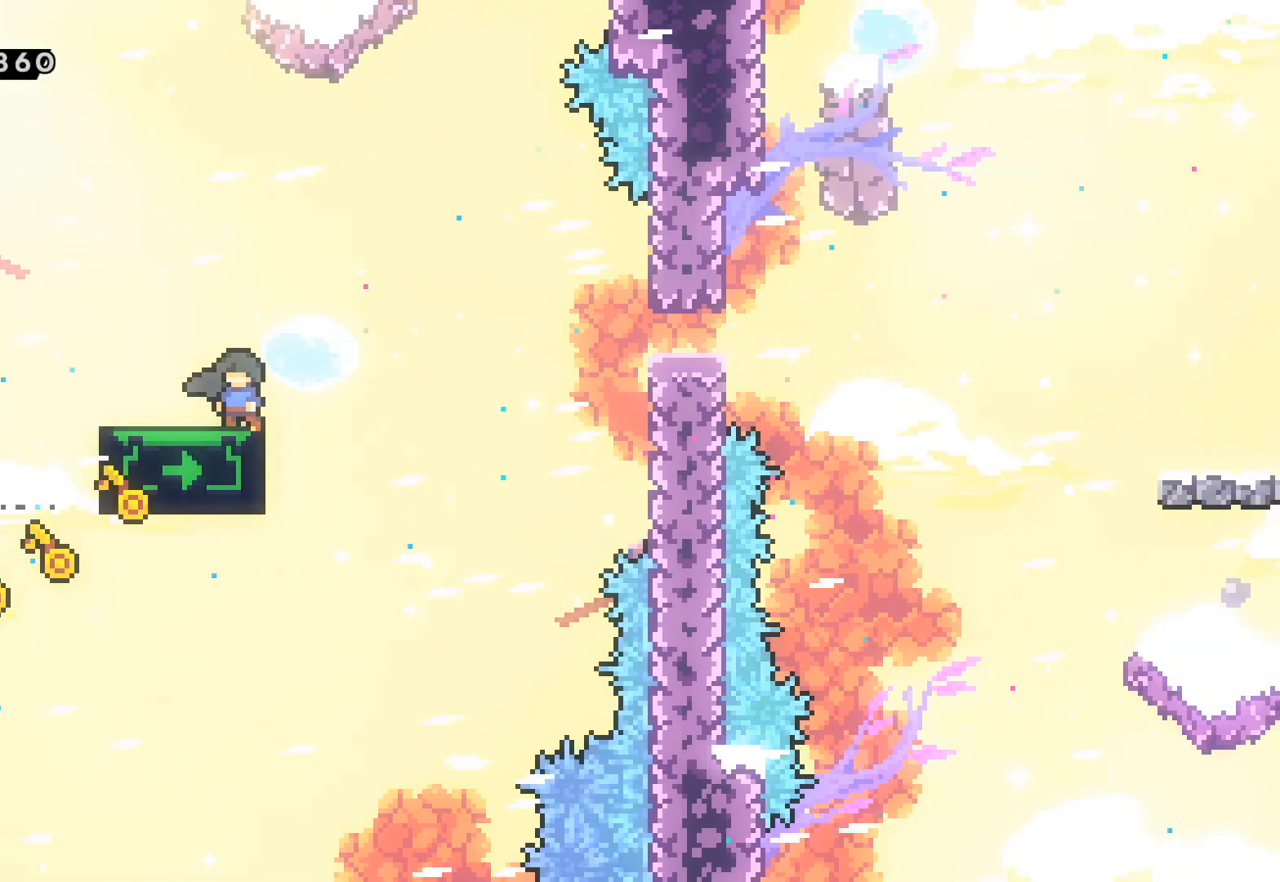
{"buttons": [], "left_stick": "right", "events": [[100, "left_stick", "left"], [250, "left_stick", "center"], [333, "left_stick", "right"]]}
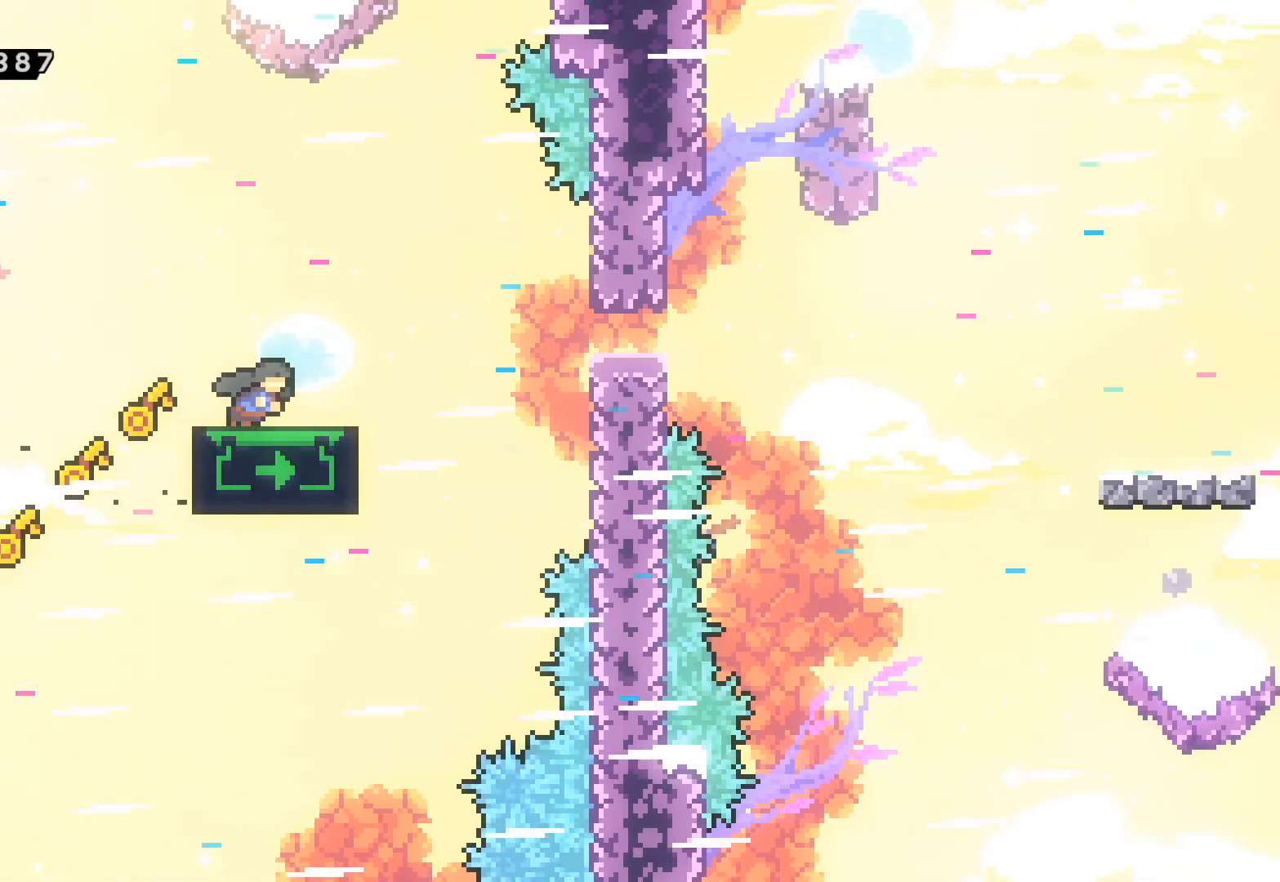
{"buttons": ["A"], "left_stick": "right", "events": [[400, "A", "down"]]}
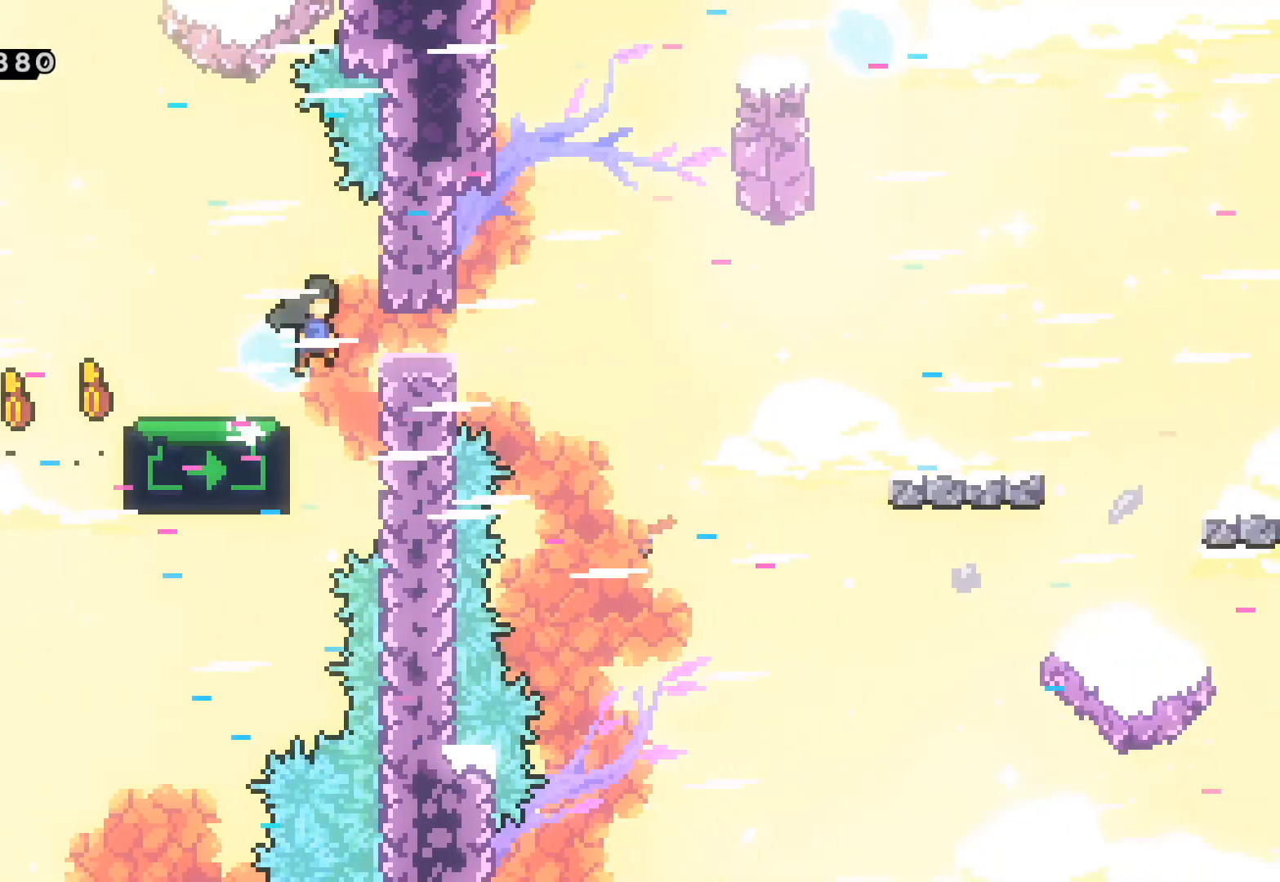
{"buttons": ["L2"], "left_stick": "down", "events": [[67, "L2", "down"], [83, "A", "up"], [267, "left_stick", "center"], [433, "left_stick", "down"]]}
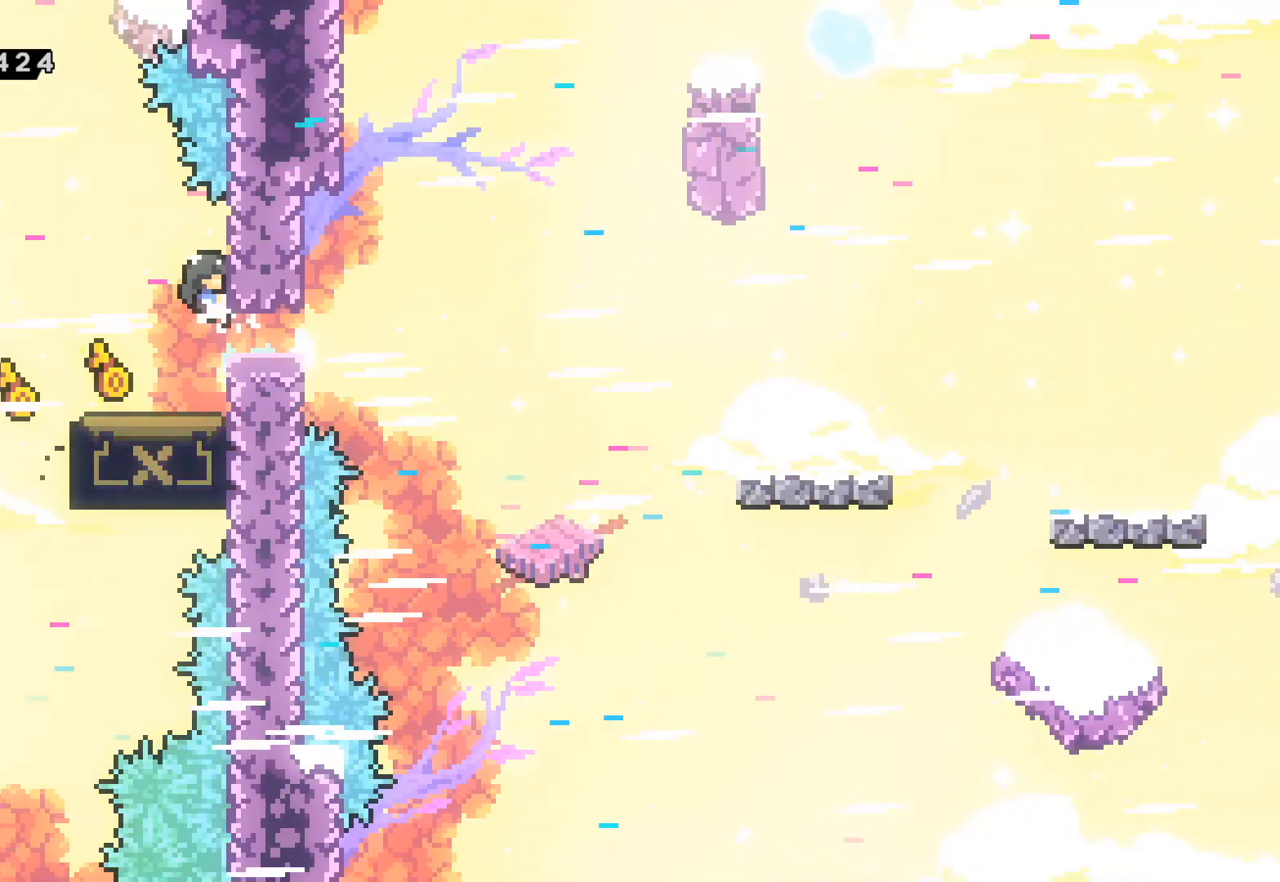
{"buttons": ["L2"], "left_stick": "center", "events": [[33, "left_stick", "center"]]}
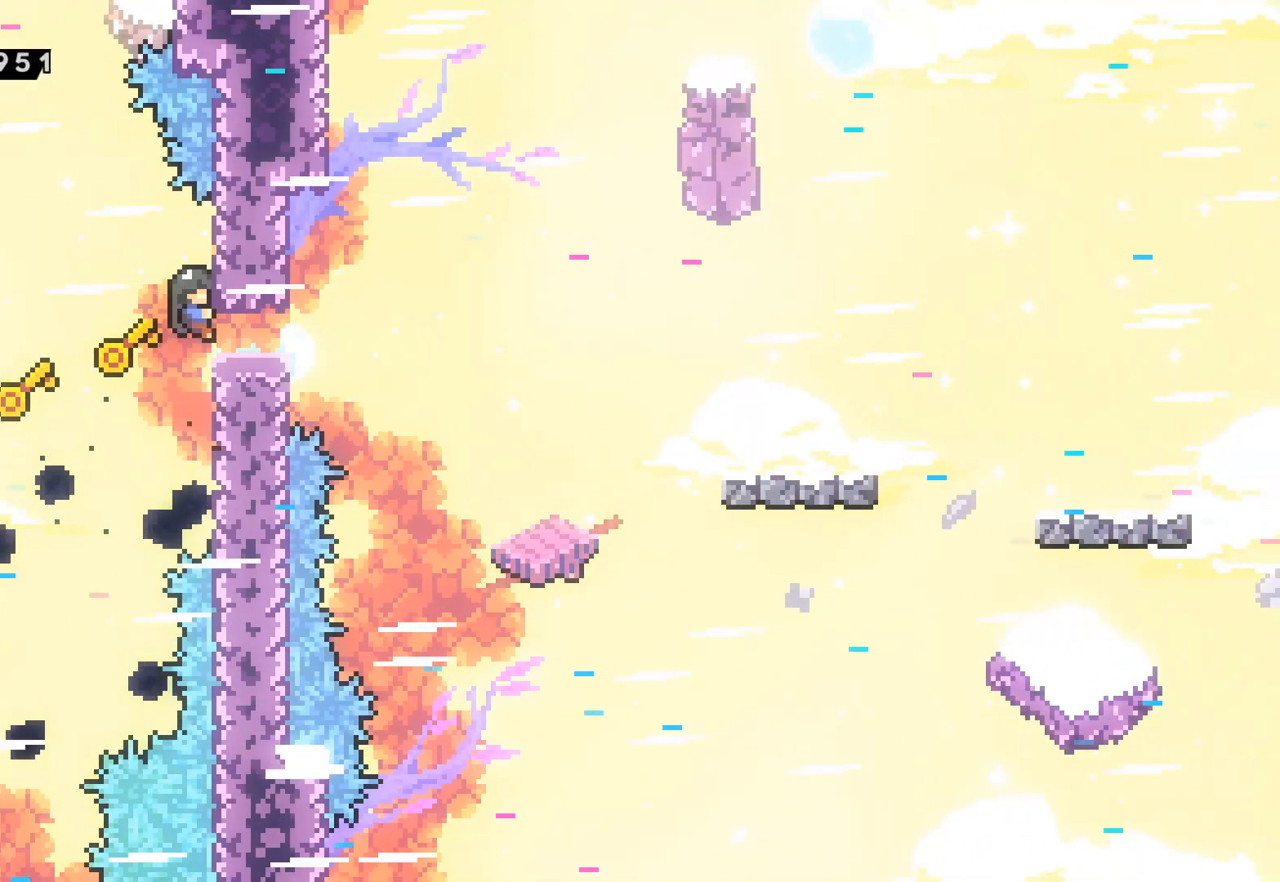
{"buttons": ["L2"], "left_stick": "center", "events": [[200, "left_stick", "down"], [250, "left_stick", "center"]]}
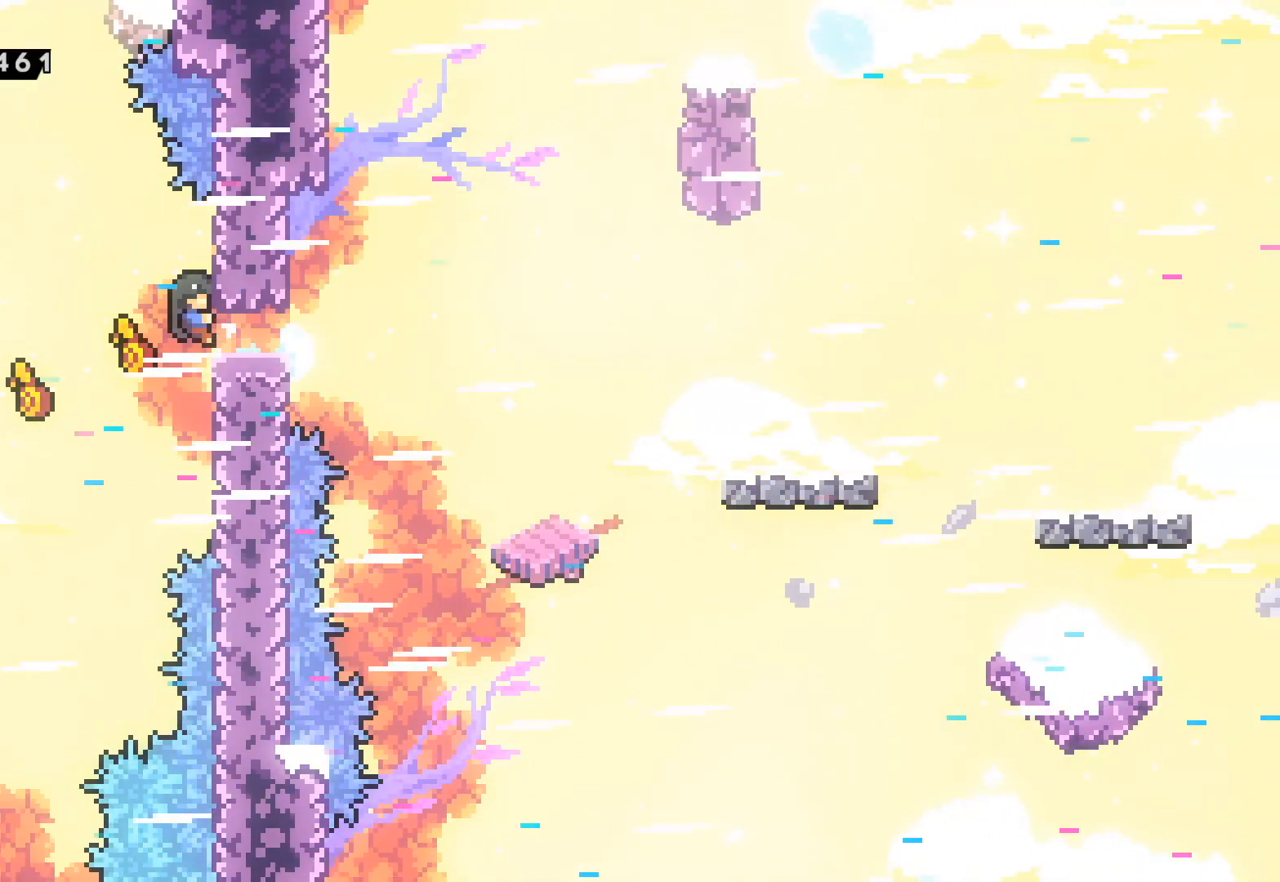
{"buttons": ["L2"], "left_stick": "right", "events": [[33, "left_stick", "down"], [83, "left_stick", "center"], [483, "left_stick", "right"]]}
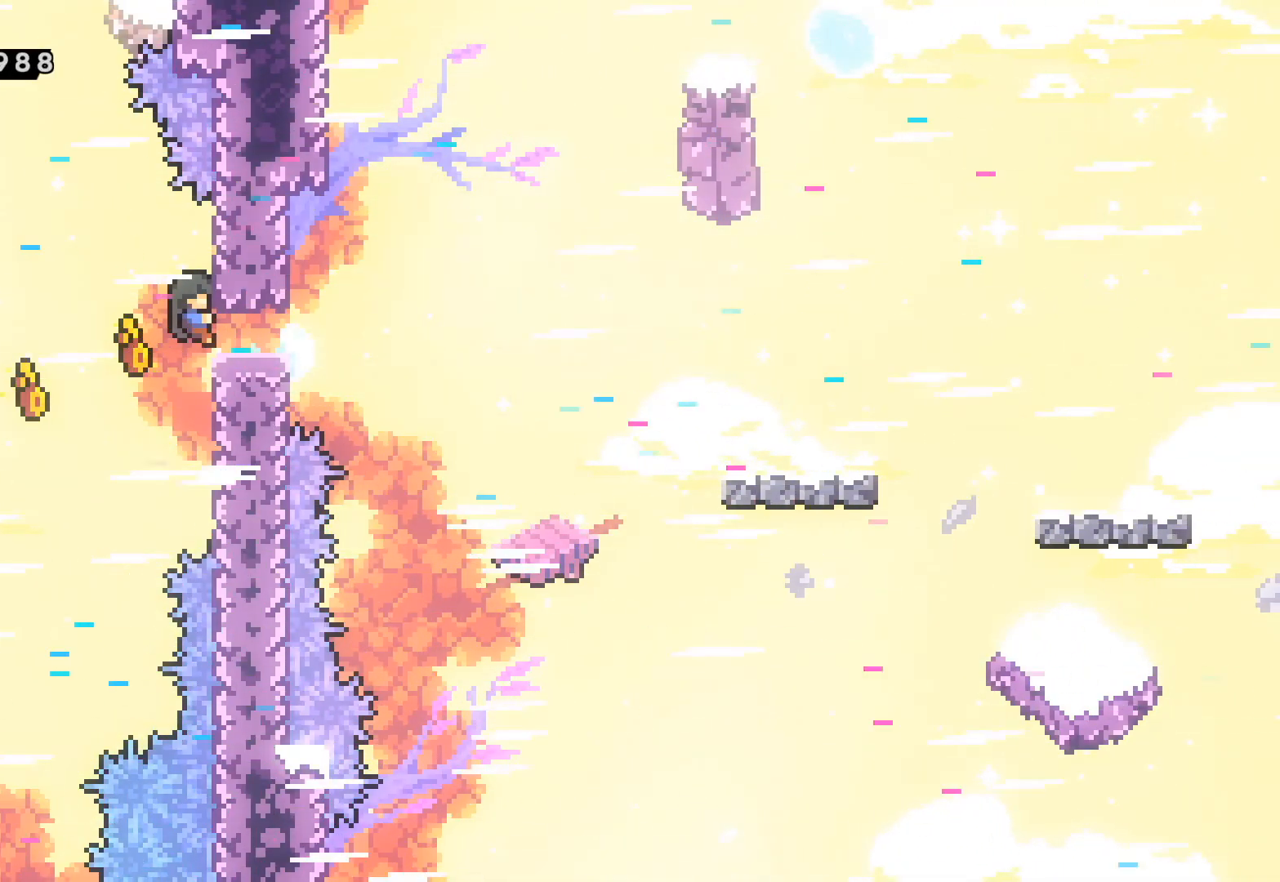
{"buttons": ["A", "L2", "R1"], "left_stick": "right", "events": [[67, "R1", "down"], [233, "A", "down"]]}
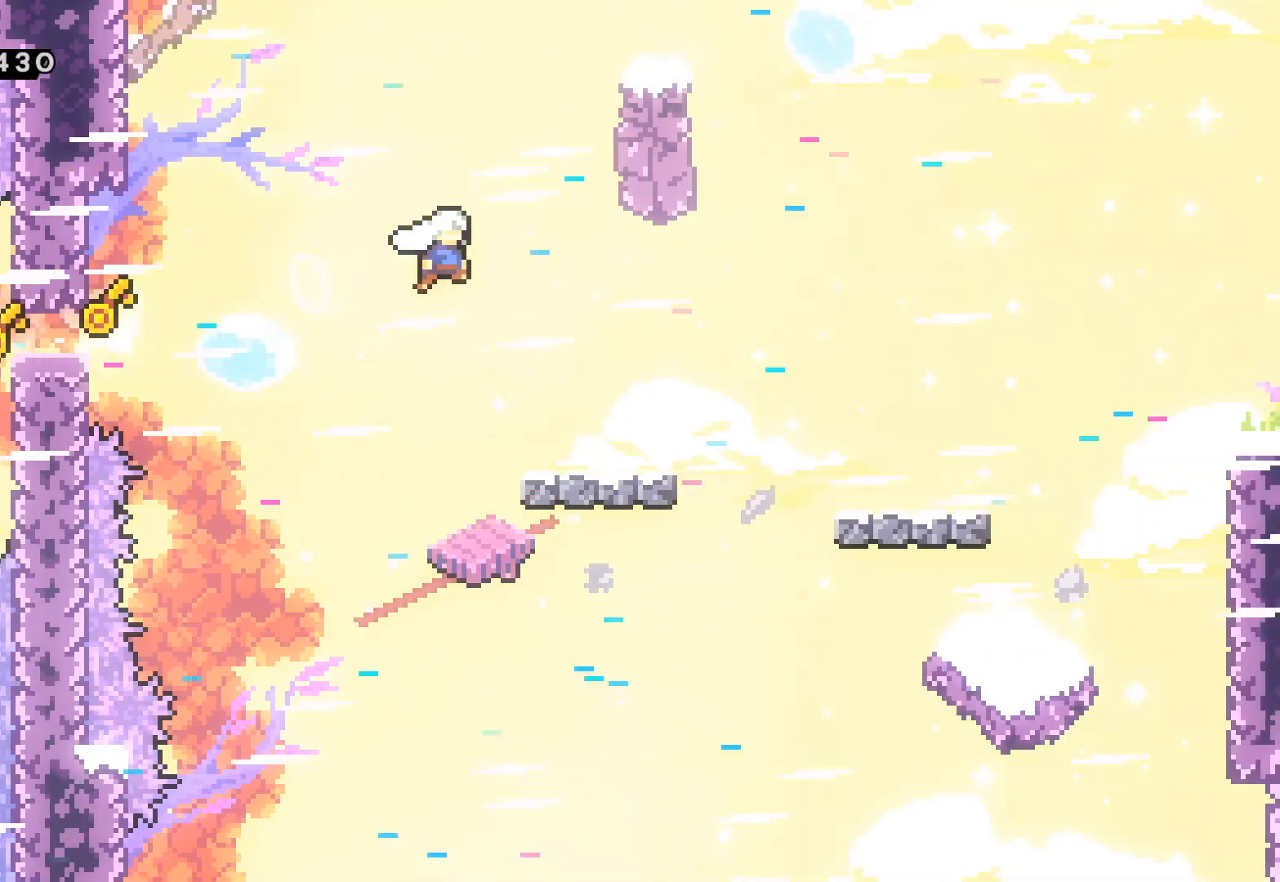
{"buttons": ["L2"], "left_stick": "right", "events": [[217, "R1", "up"], [267, "A", "up"]]}
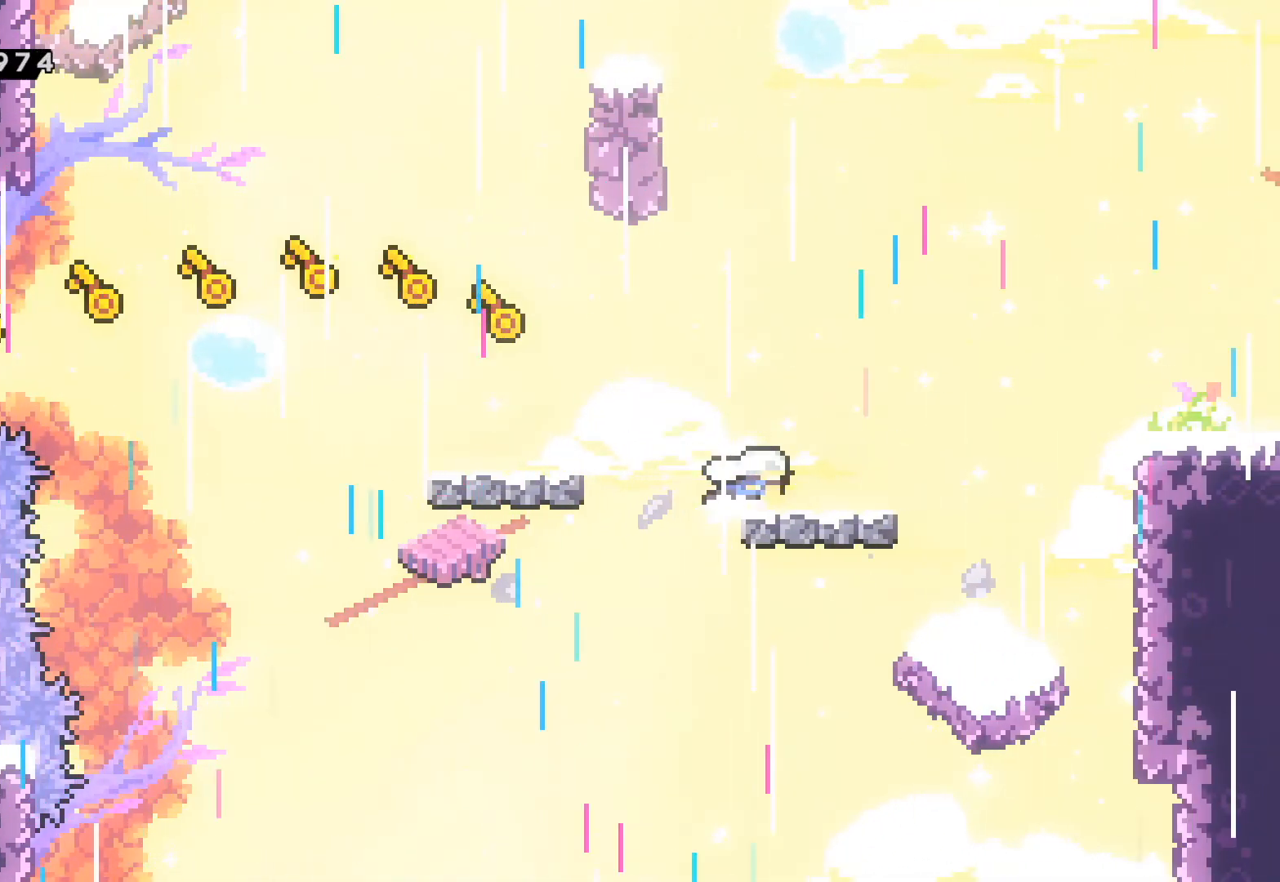
{"buttons": ["A", "L2"], "left_stick": "right", "events": [[467, "A", "down"]]}
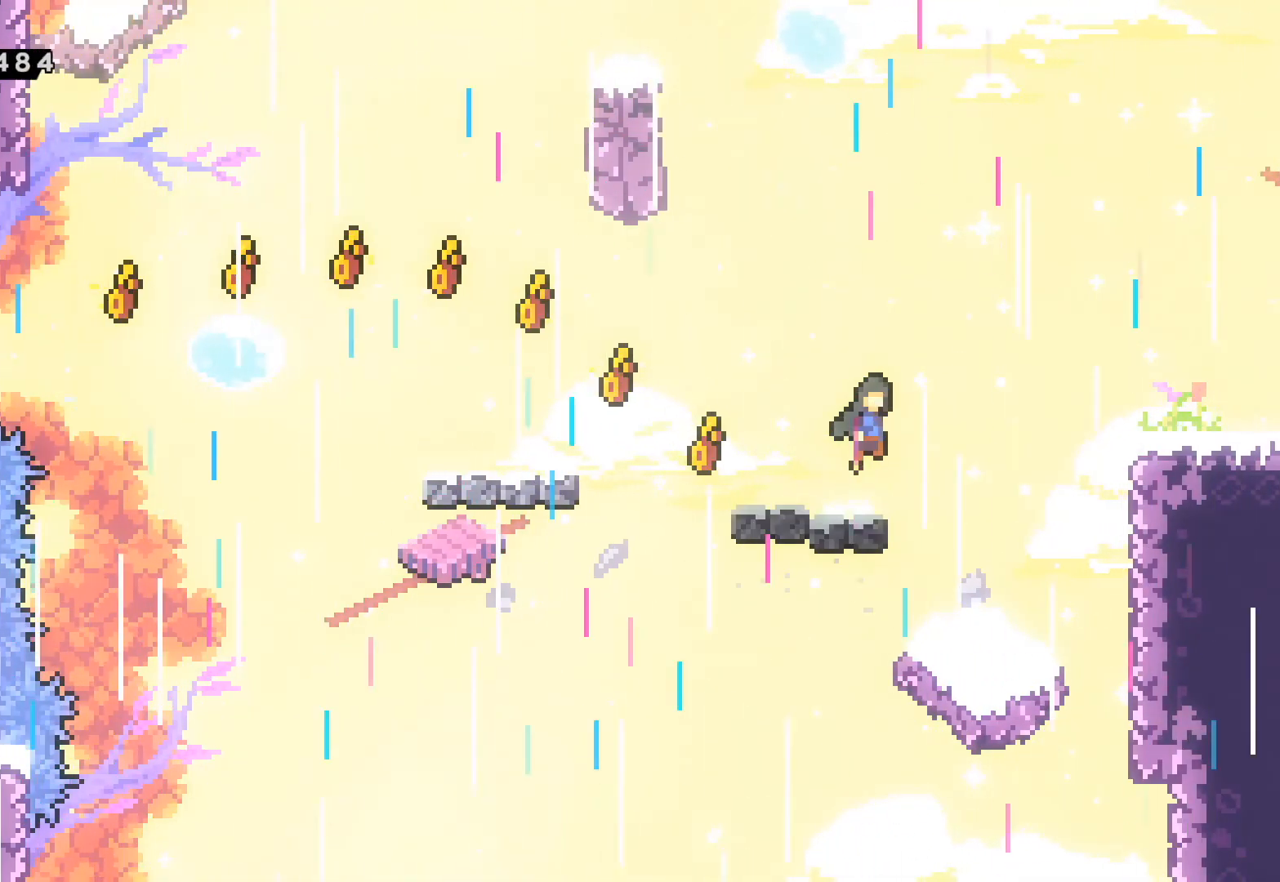
{"buttons": ["L2"], "left_stick": "right", "events": [[100, "A", "up"], [167, "R1", "down"], [400, "R1", "up"]]}
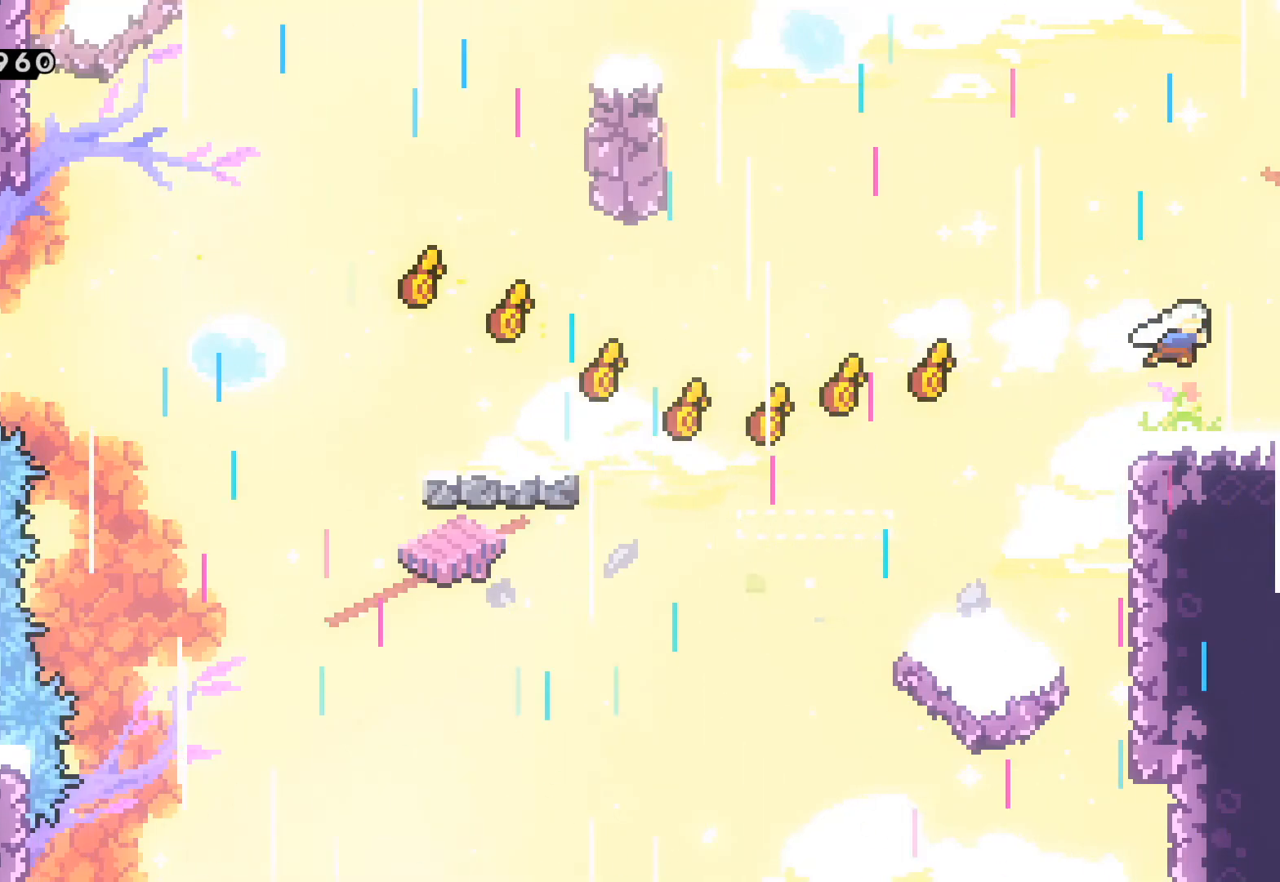
{"buttons": ["L2"], "left_stick": "right", "events": [[200, "left_stick", "center"], [417, "left_stick", "right"]]}
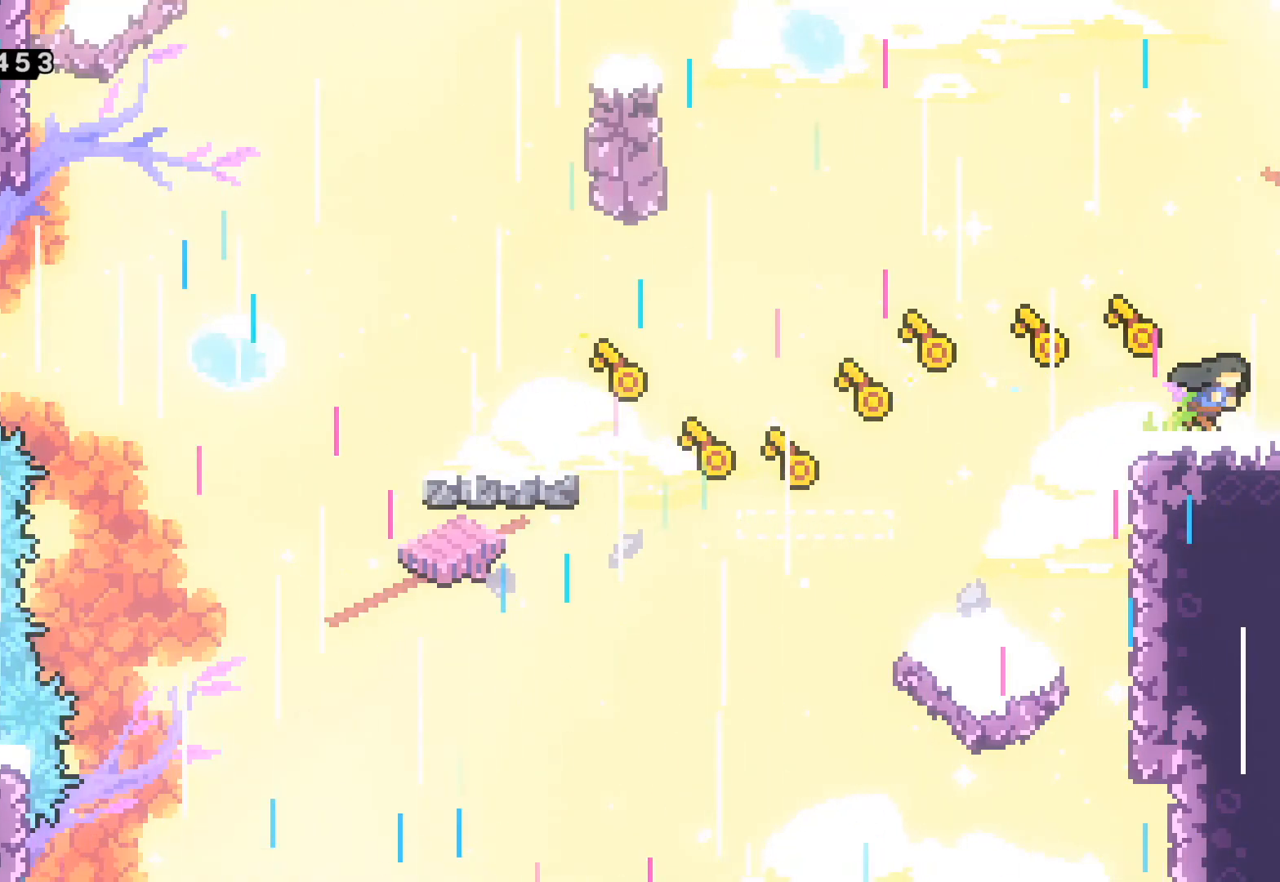
{"buttons": ["L2"], "left_stick": "right", "events": []}
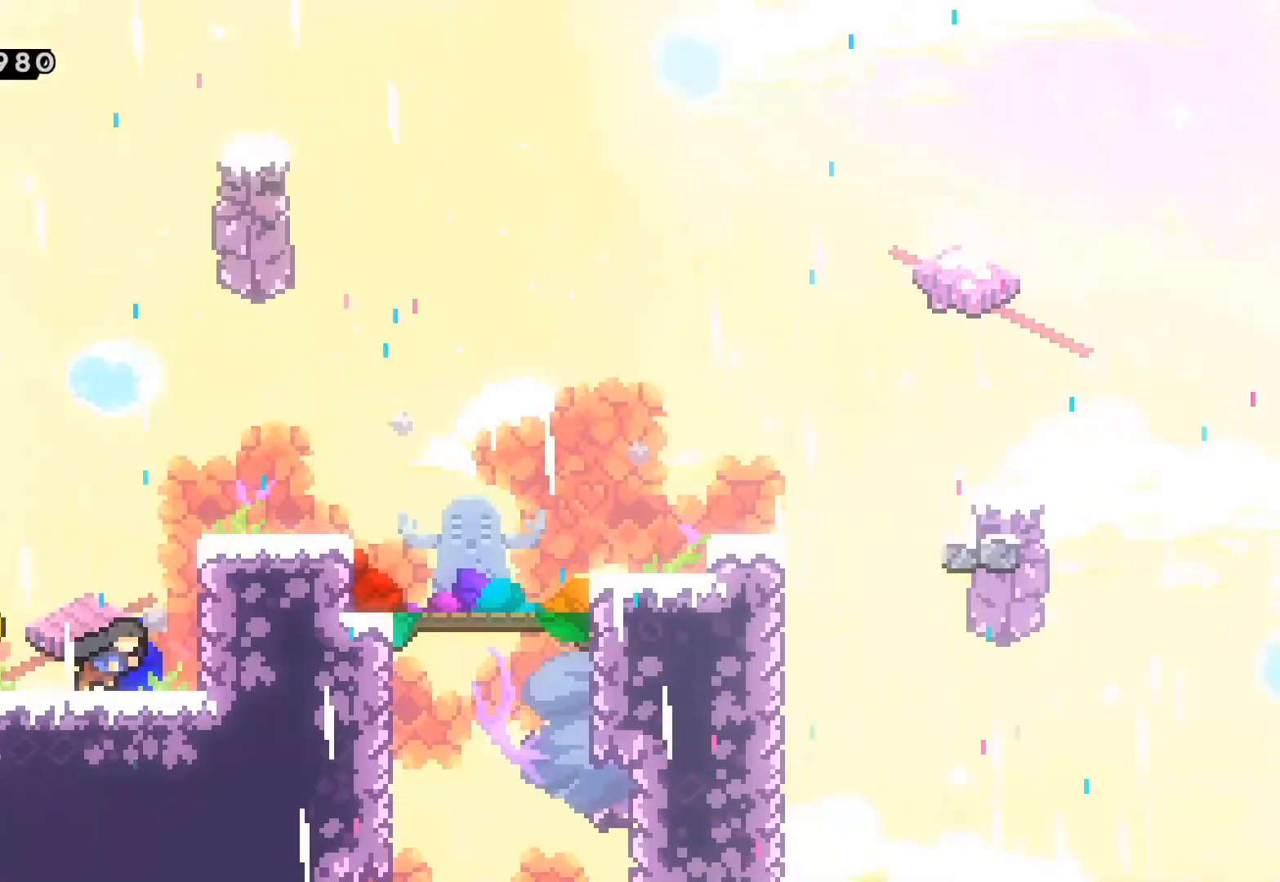
{"buttons": [], "left_stick": "right", "events": [[217, "L2", "up"]]}
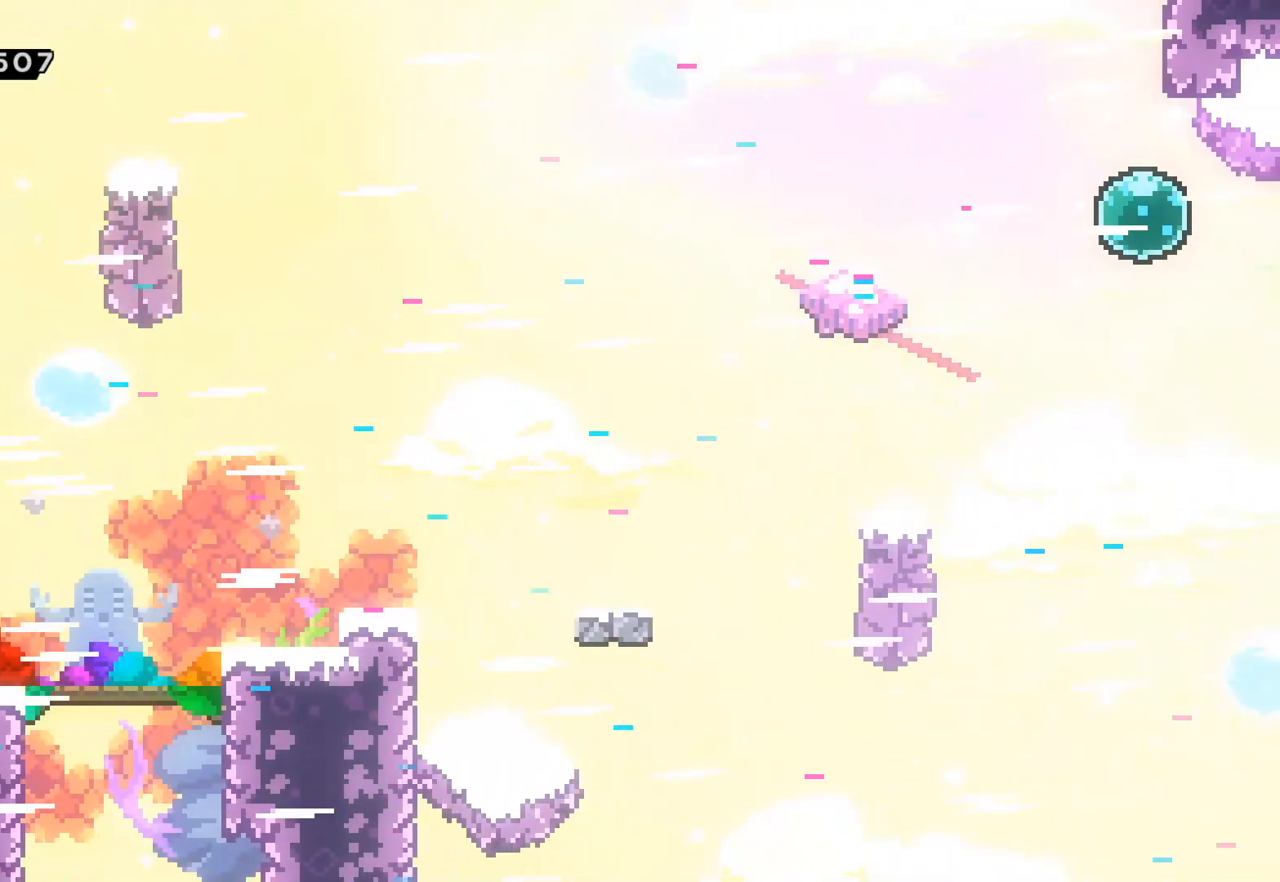
{"buttons": ["L2"], "left_stick": "right", "events": [[100, "A", "down"], [183, "L2", "down"], [400, "A", "up"]]}
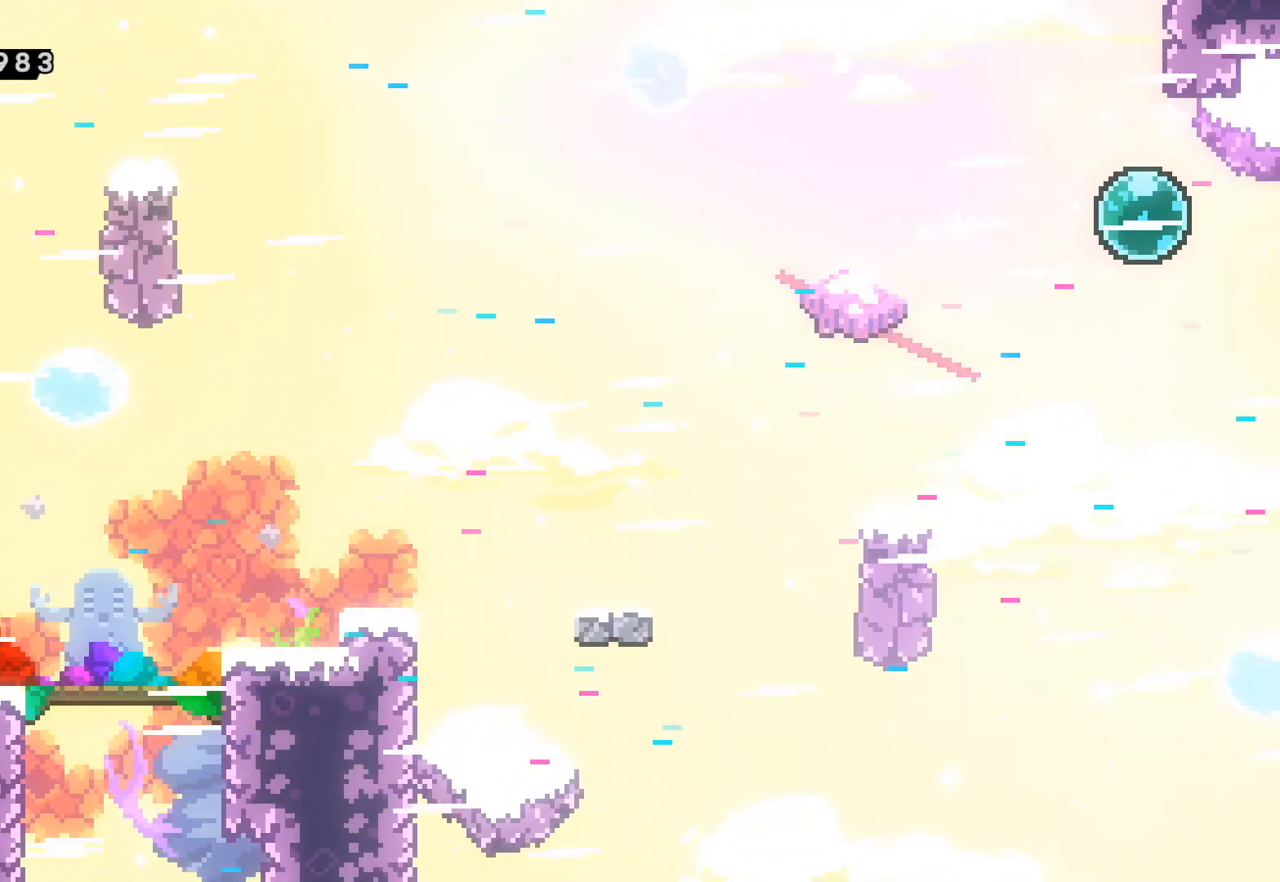
{"buttons": ["L2"], "left_stick": "right", "events": [[33, "A", "down"], [167, "A", "up"], [233, "R1", "down"], [350, "R1", "up"]]}
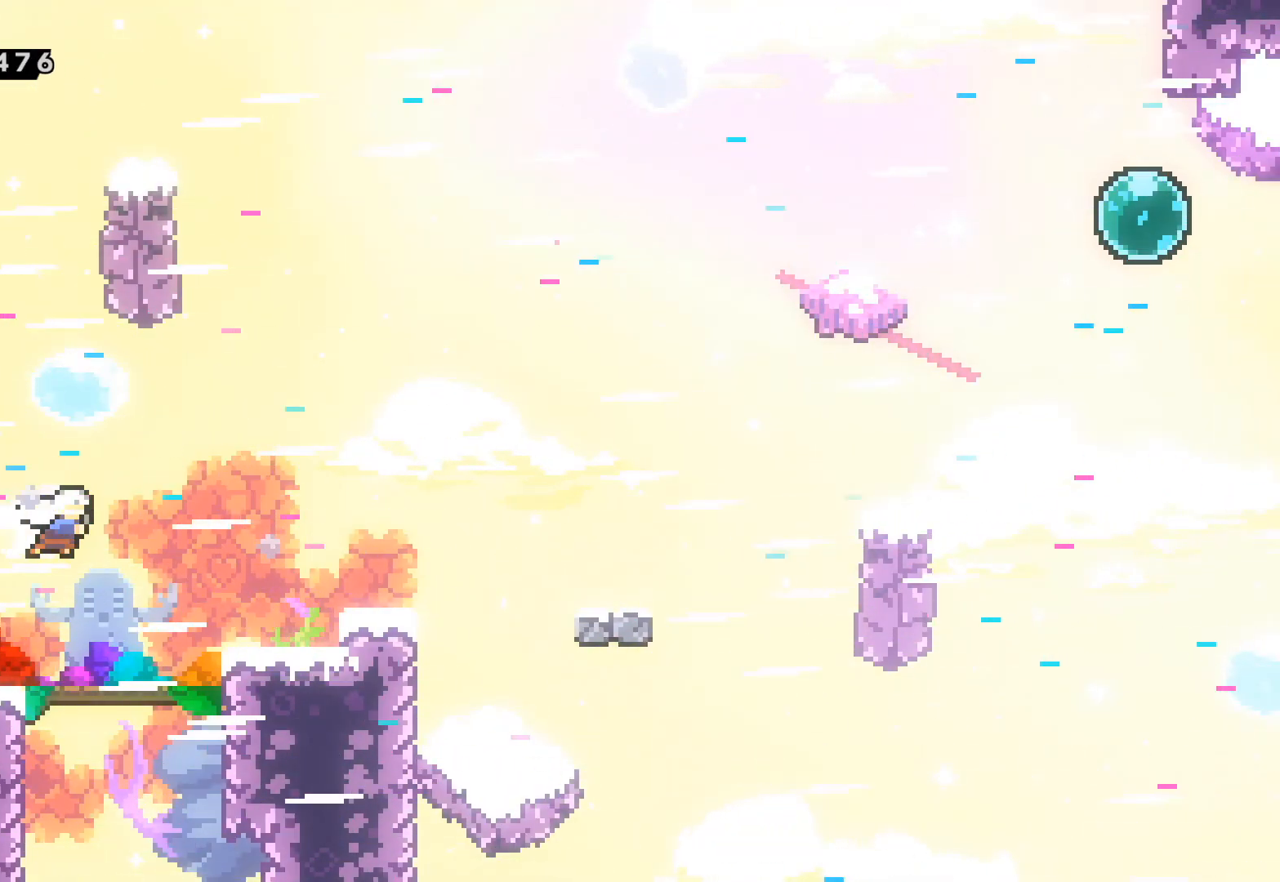
{"buttons": ["L2"], "left_stick": "right", "events": [[400, "A", "down"], [500, "A", "up"]]}
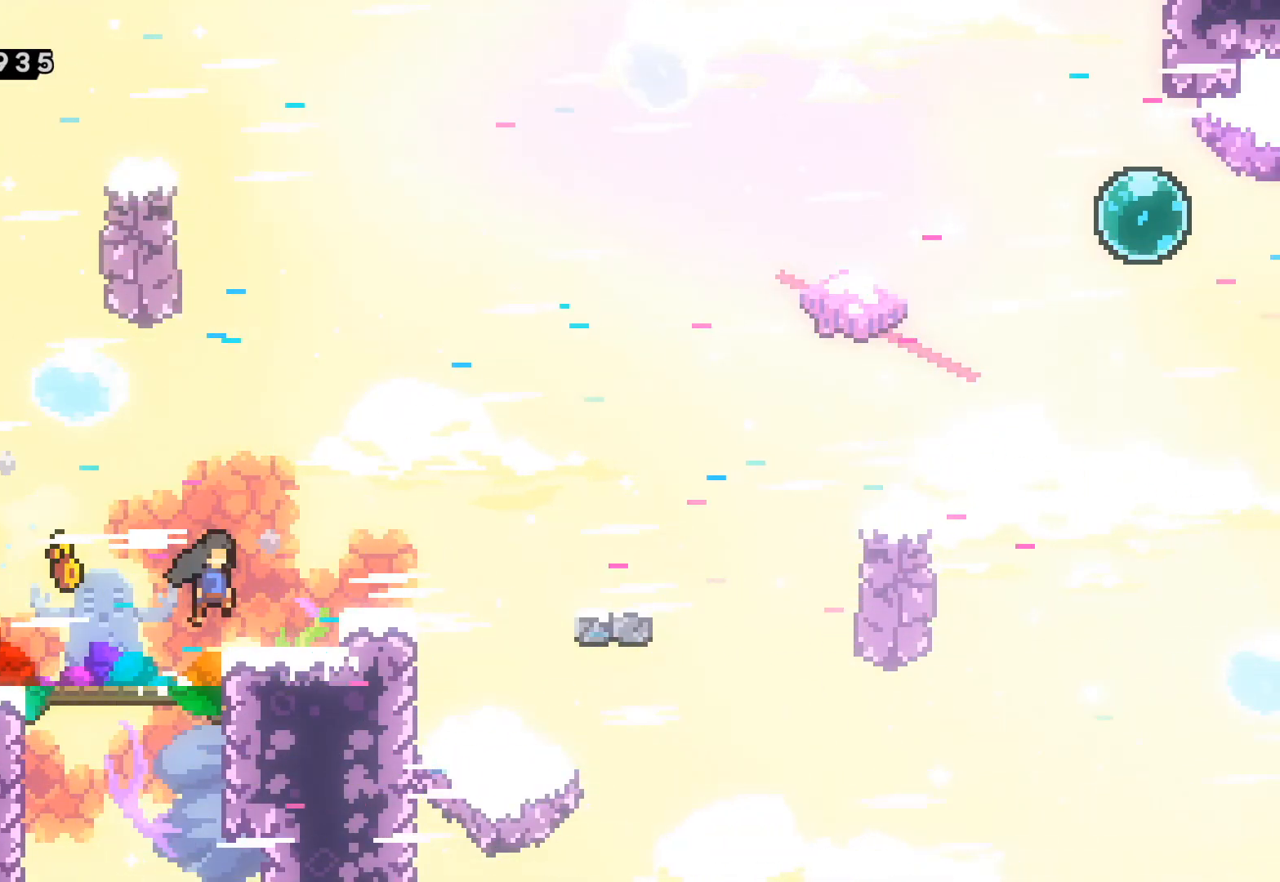
{"buttons": ["L2"], "left_stick": "right", "events": [[350, "A", "down"], [417, "A", "up"]]}
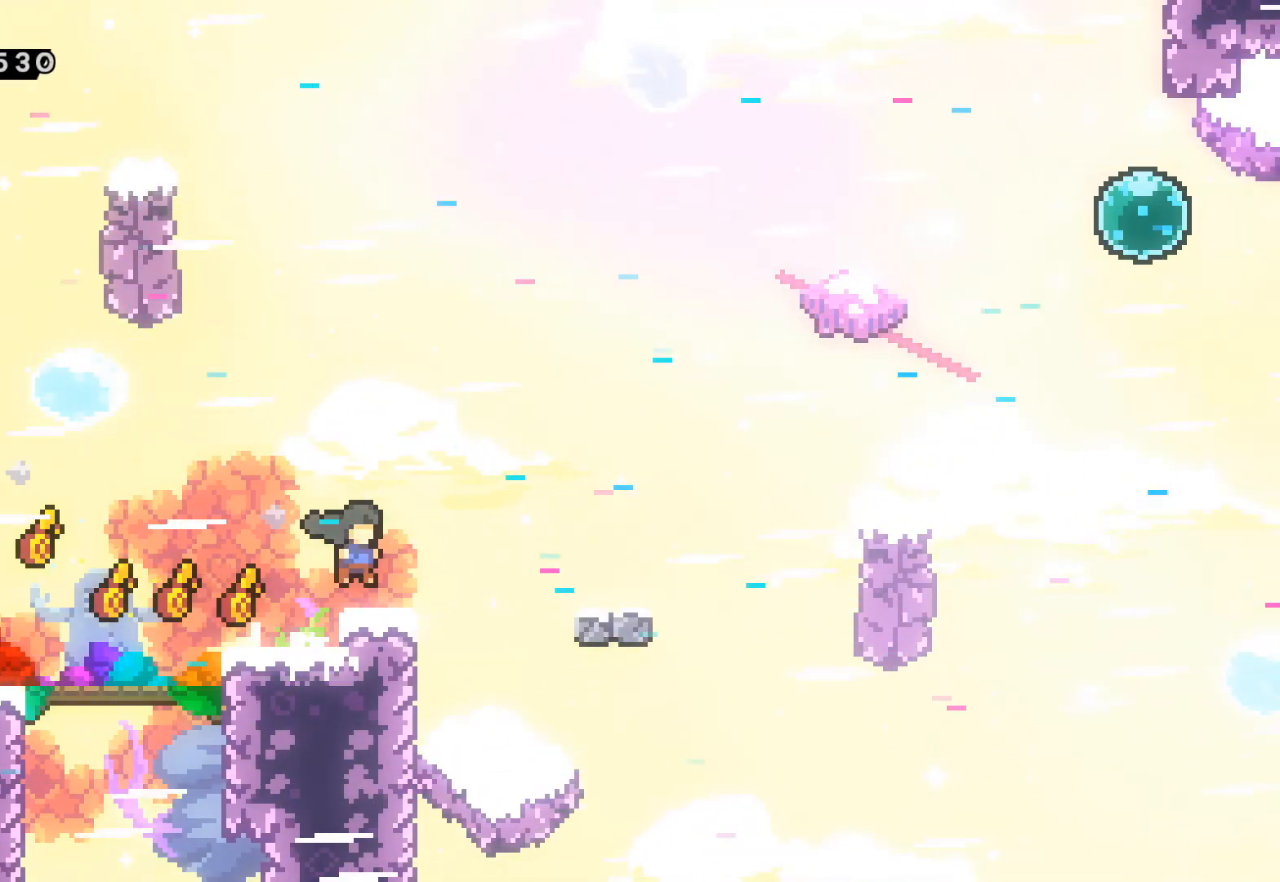
{"buttons": [], "left_stick": "center", "events": [[217, "L2", "up"], [217, "left_stick", "center"]]}
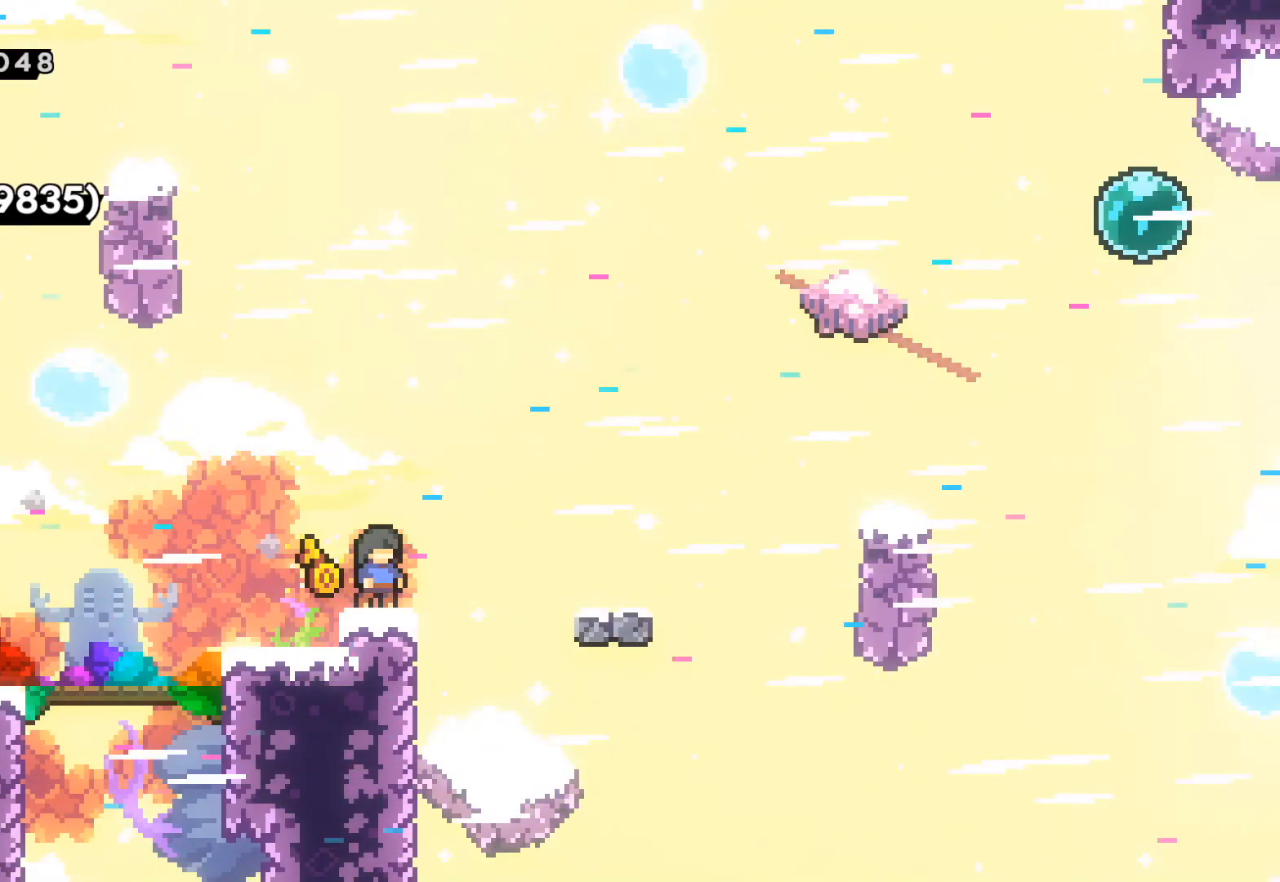
{"buttons": ["A"], "left_stick": "down-right", "events": [[33, "left_stick", "down-right"], [83, "R2", "down"], [150, "A", "down"], [217, "A", "up"], [267, "R2", "up"], [400, "A", "down"]]}
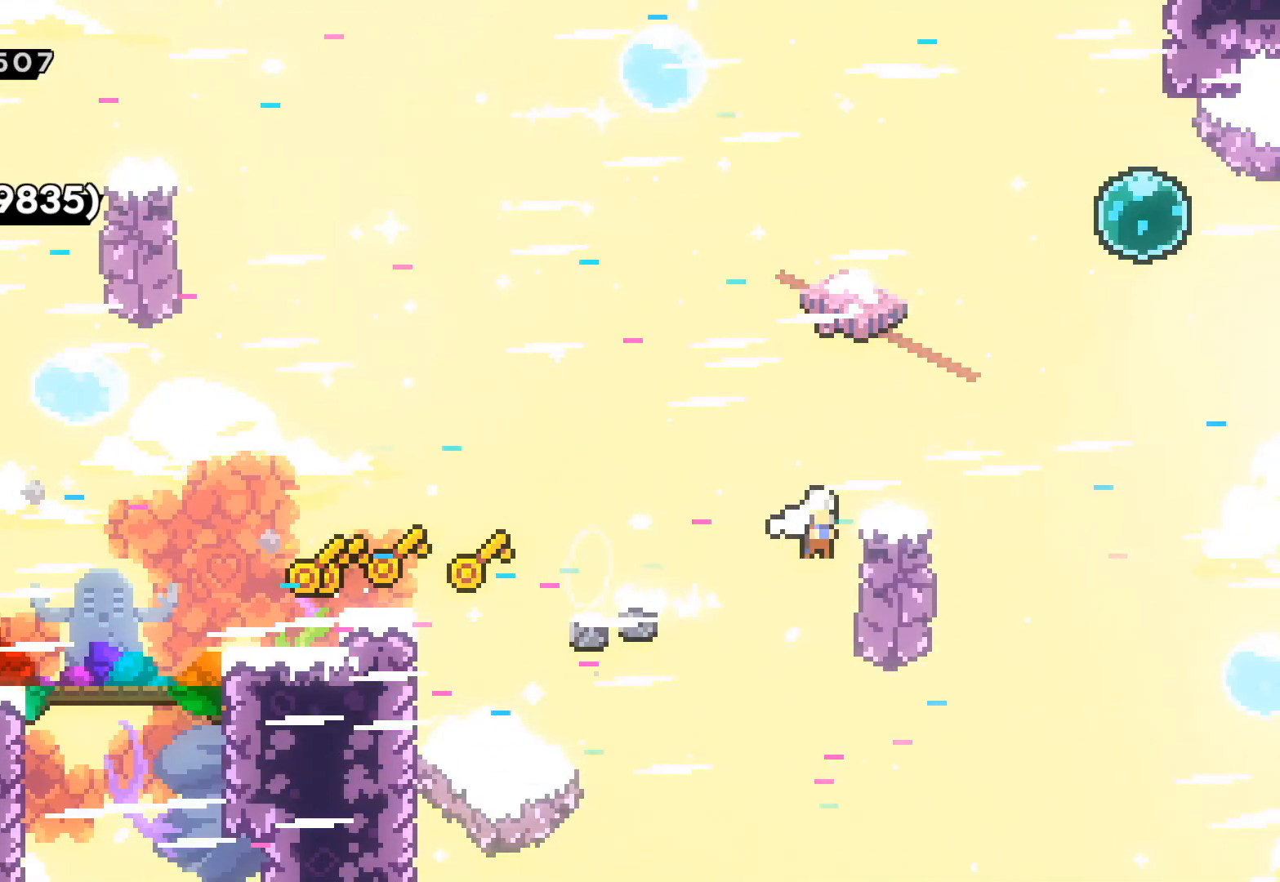
{"buttons": ["R2"], "left_stick": "up", "events": [[67, "left_stick", "right"], [183, "left_stick", "up-right"], [300, "A", "up"], [350, "R2", "down"], [350, "left_stick", "up"]]}
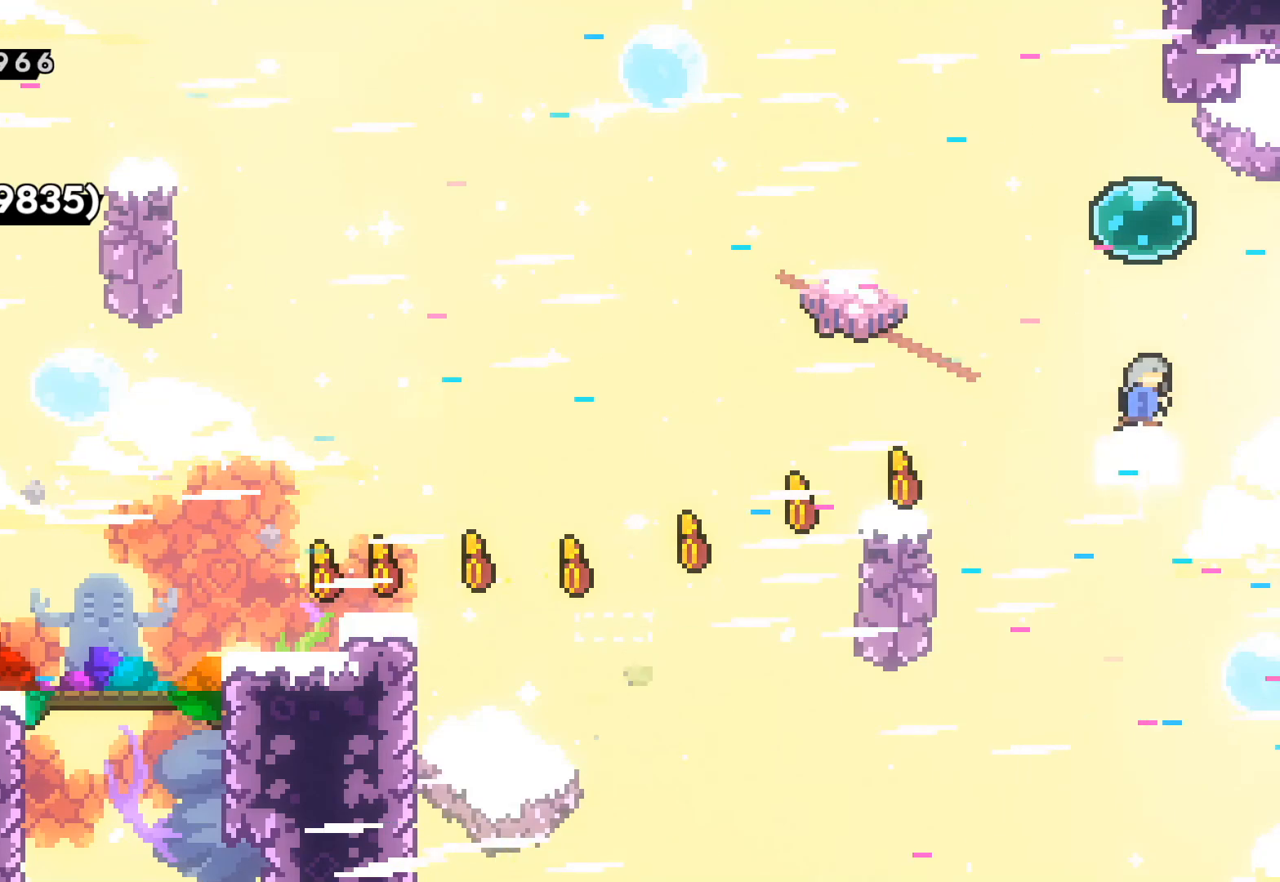
{"buttons": [], "left_stick": "up", "events": [[150, "R2", "up"]]}
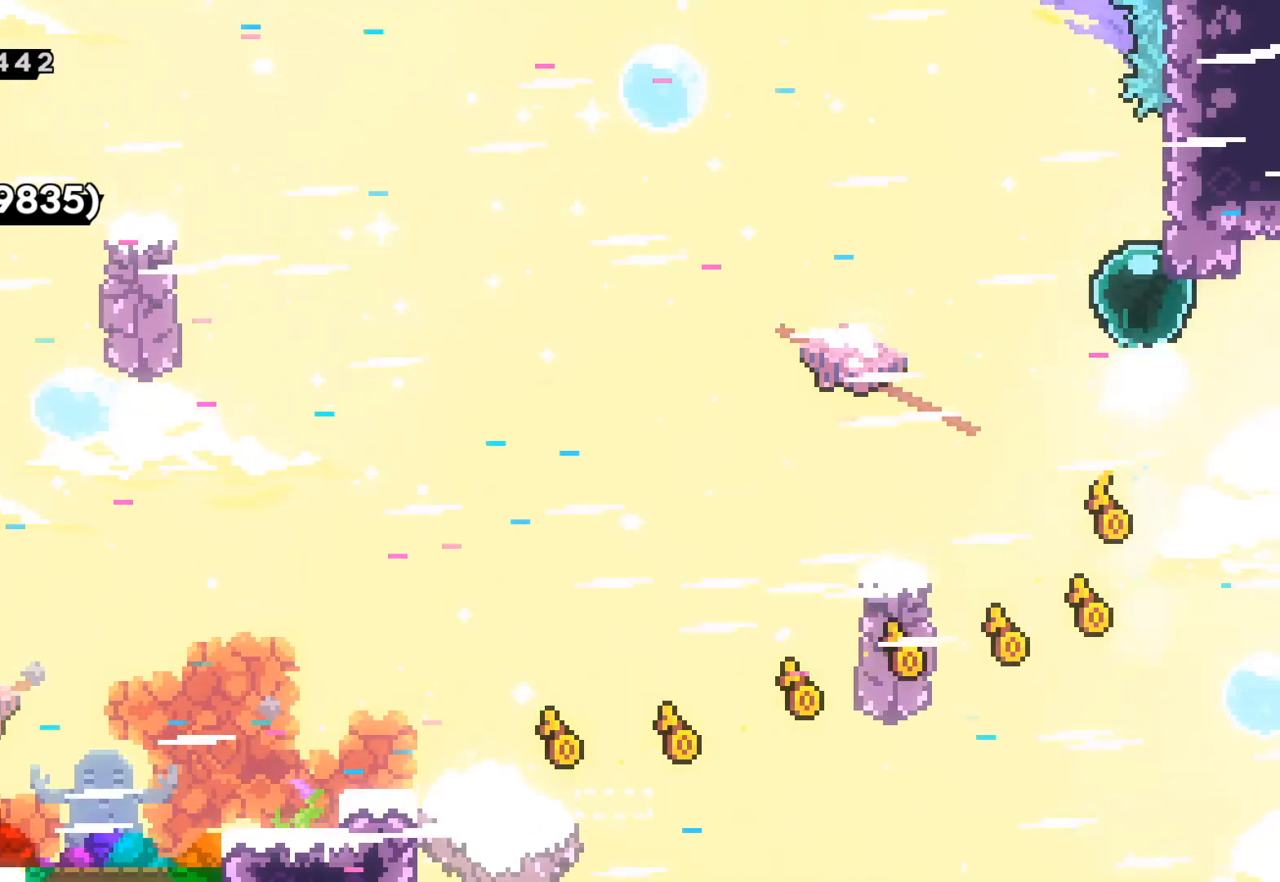
{"buttons": ["R2"], "left_stick": "up-right", "events": [[133, "A", "down"], [233, "left_stick", "up-right"], [417, "A", "up"], [467, "R2", "down"]]}
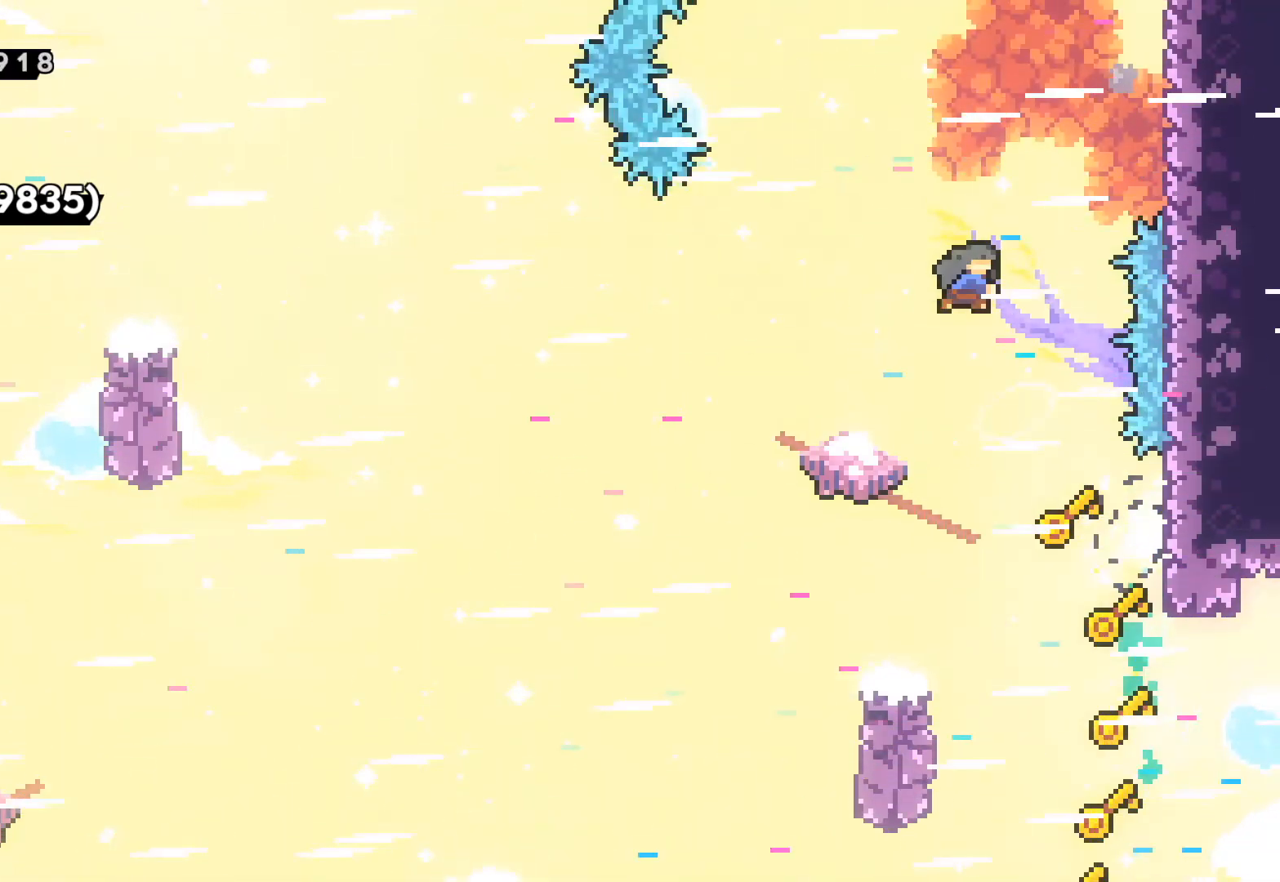
{"buttons": ["A", "L2"], "left_stick": "left", "events": [[283, "R2", "up"], [317, "L2", "down"], [317, "left_stick", "center"], [400, "left_stick", "left"], [417, "A", "down"]]}
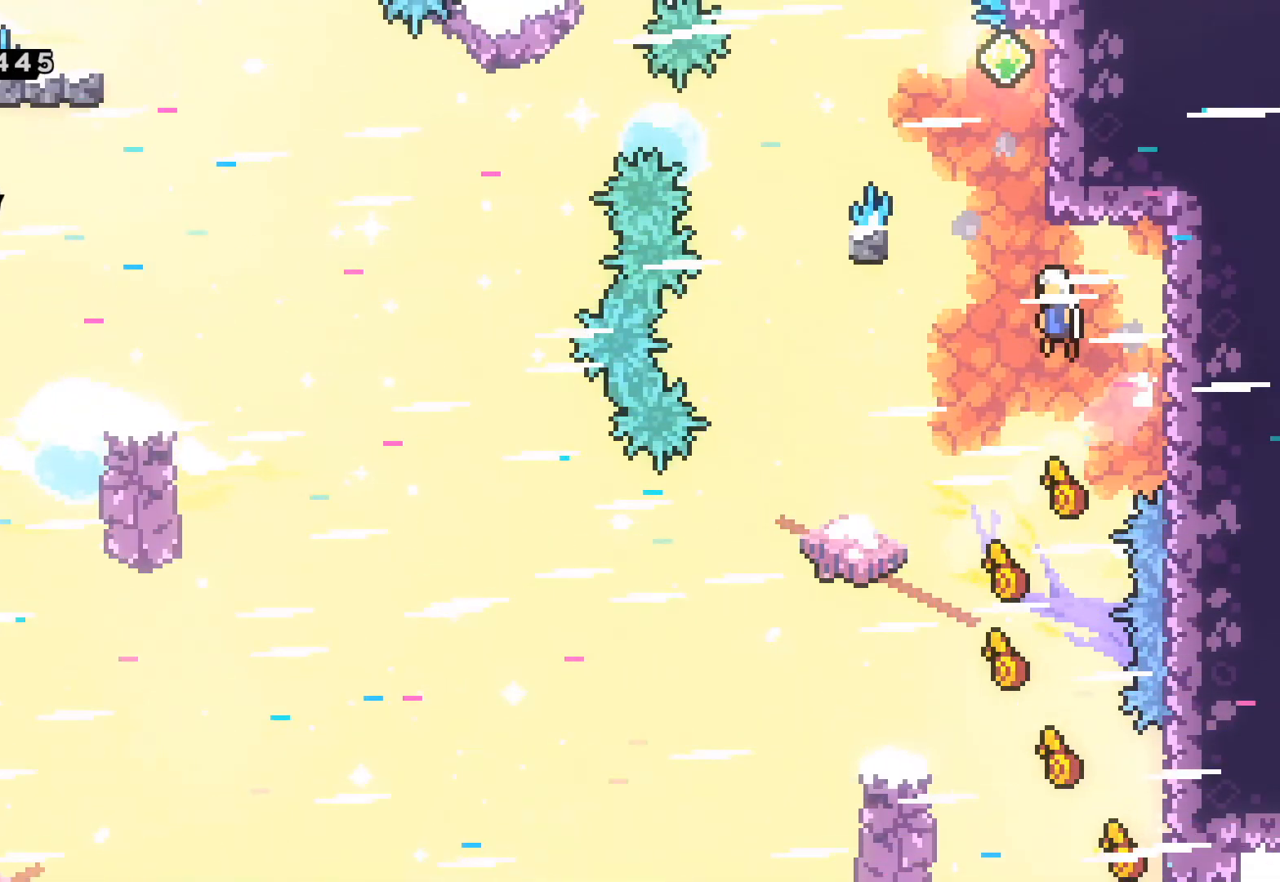
{"buttons": ["A", "L2"], "left_stick": "up-right", "events": [[267, "A", "up"], [317, "left_stick", "right"], [350, "A", "down"], [467, "left_stick", "up-right"]]}
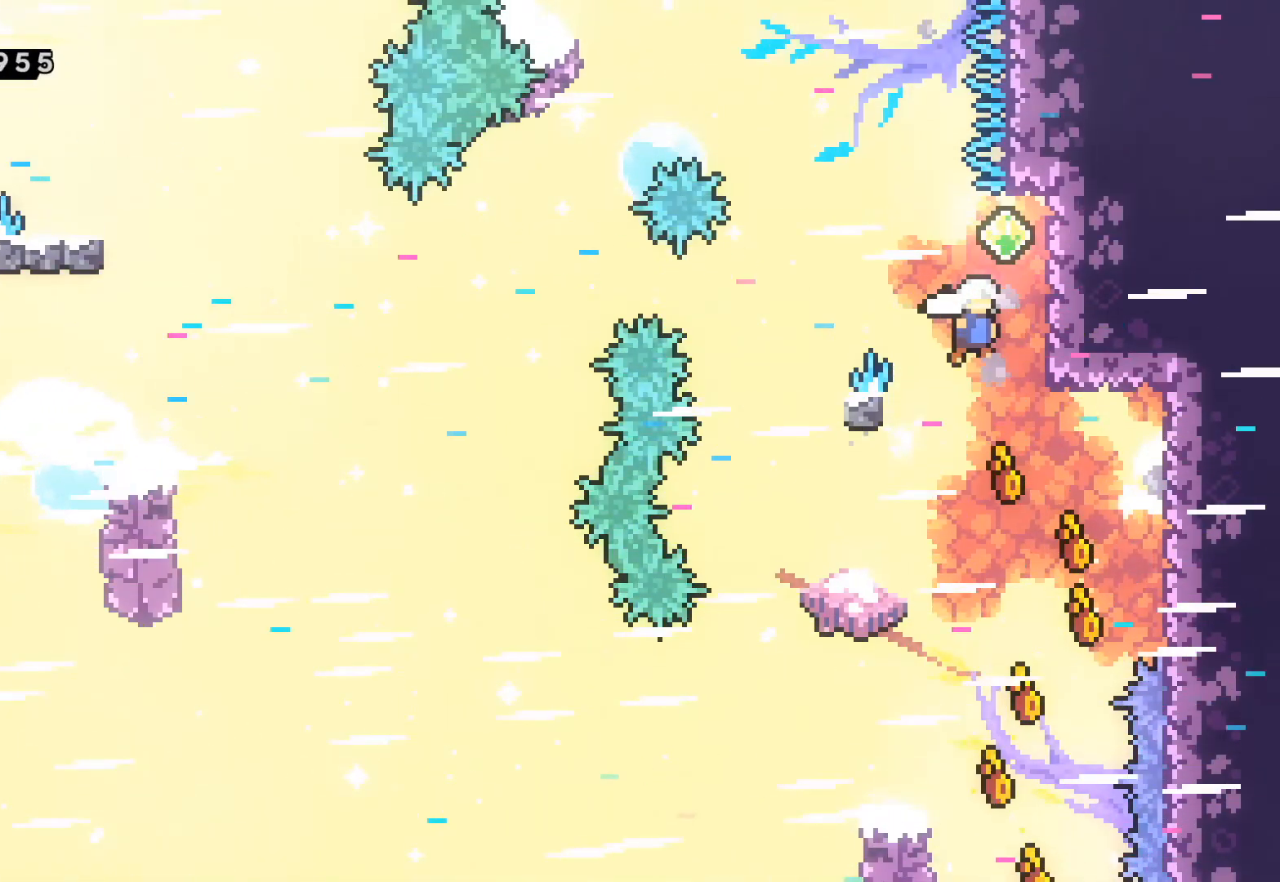
{"buttons": ["L2"], "left_stick": "down-right", "events": [[333, "A", "up"], [400, "left_stick", "down-right"]]}